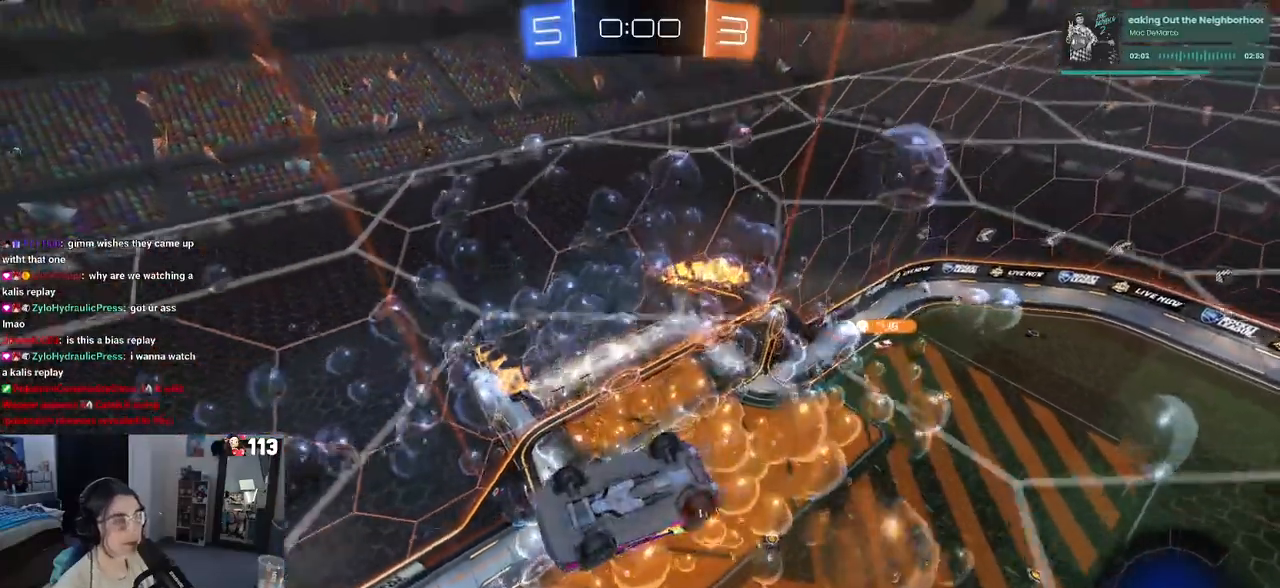
Gameplay with a controller (PlayStation layout); each line is a JSON object with the inputs held at the frame after it. "events" lists button and stick changes between this image and that frame as [ms after this image, input, new state], when the widget could be followed in between.
{"buttons": ["DPAD_DOWN"], "left_stick": "center", "right_stick": "center", "events": [[100, "START", "down"], [233, "START", "up"], [350, "DPAD_DOWN", "down"]]}
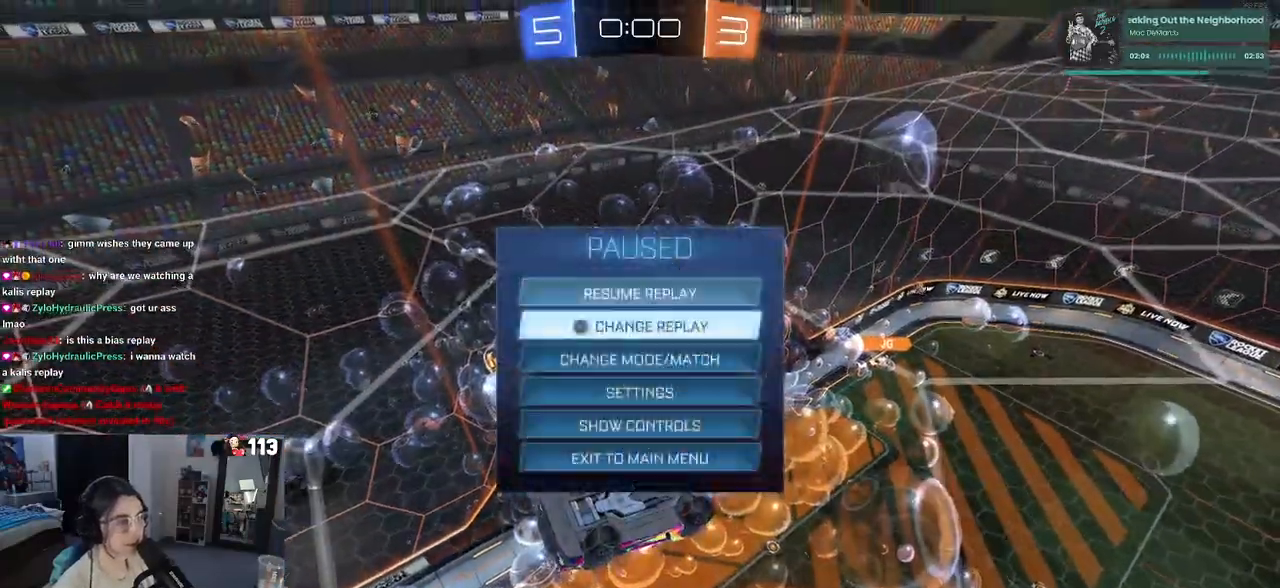
{"buttons": [], "left_stick": "center", "right_stick": "center", "events": [[17, "DPAD_DOWN", "up"], [117, "CROSS", "down"], [233, "CROSS", "up"]]}
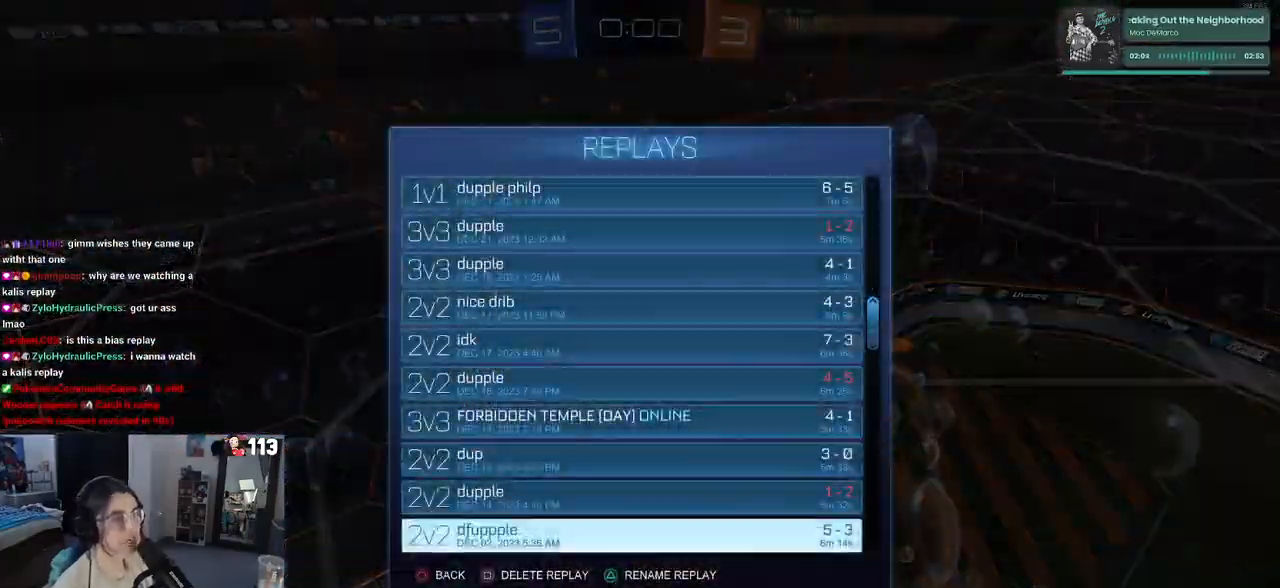
{"buttons": [], "left_stick": "center", "right_stick": "center", "events": []}
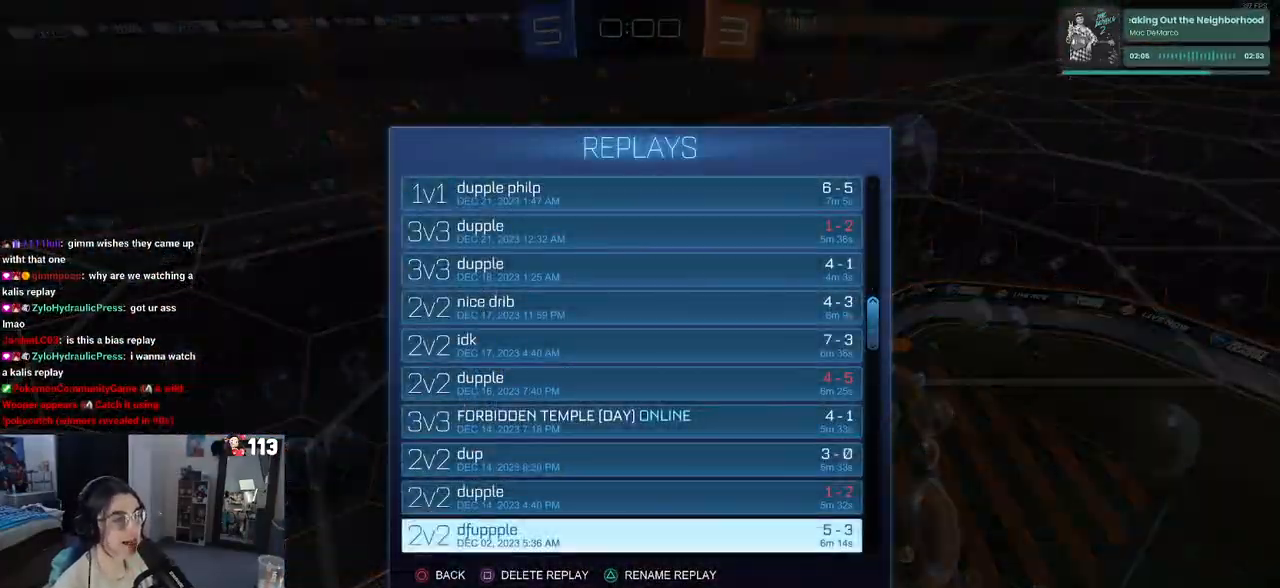
{"buttons": ["CIRCLE"], "left_stick": "center", "right_stick": "center", "events": [[50, "DPAD_UP", "down"], [200, "DPAD_UP", "up"], [433, "CIRCLE", "down"]]}
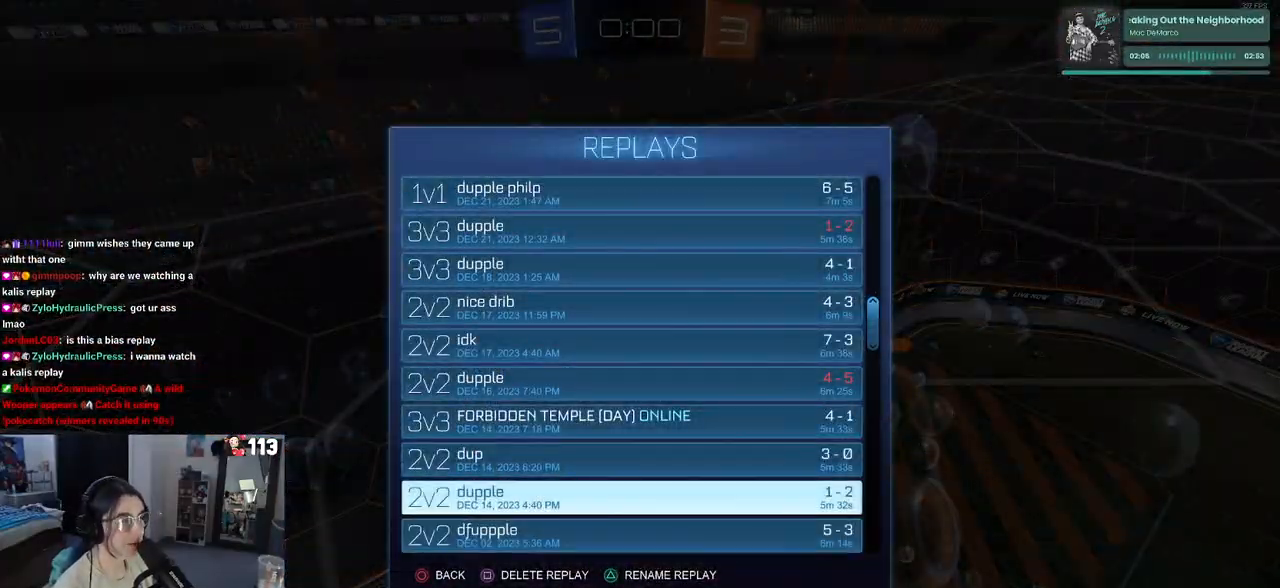
{"buttons": ["DPAD_DOWN"], "left_stick": "center", "right_stick": "center", "events": [[83, "CIRCLE", "up"], [500, "DPAD_DOWN", "down"]]}
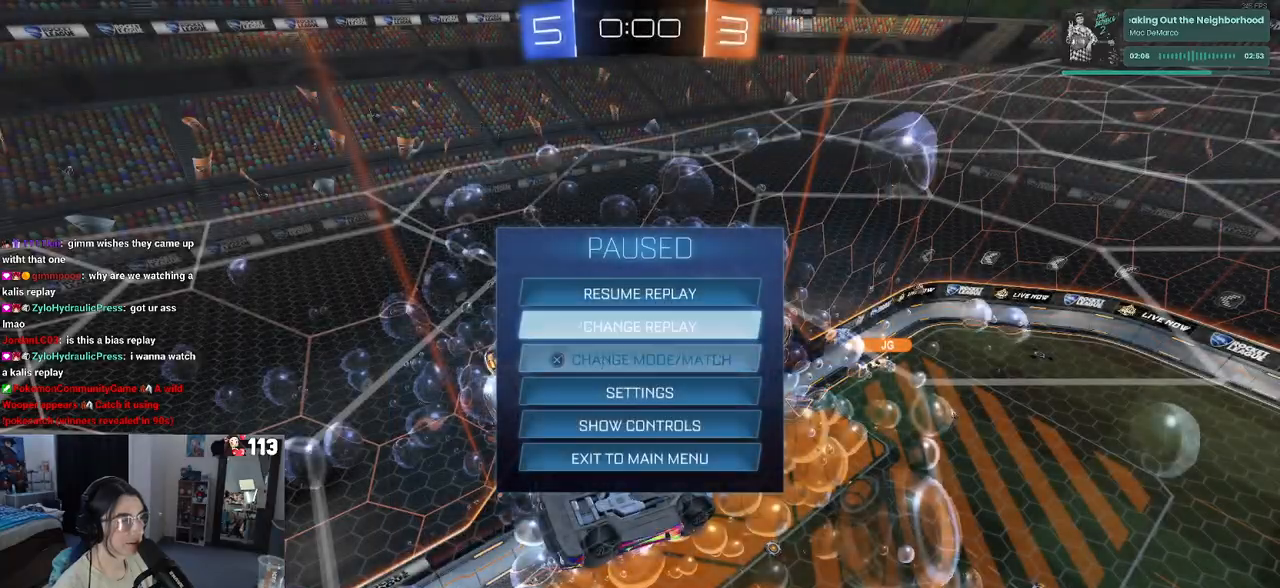
{"buttons": [], "left_stick": "center", "right_stick": "center", "events": [[433, "DPAD_DOWN", "up"]]}
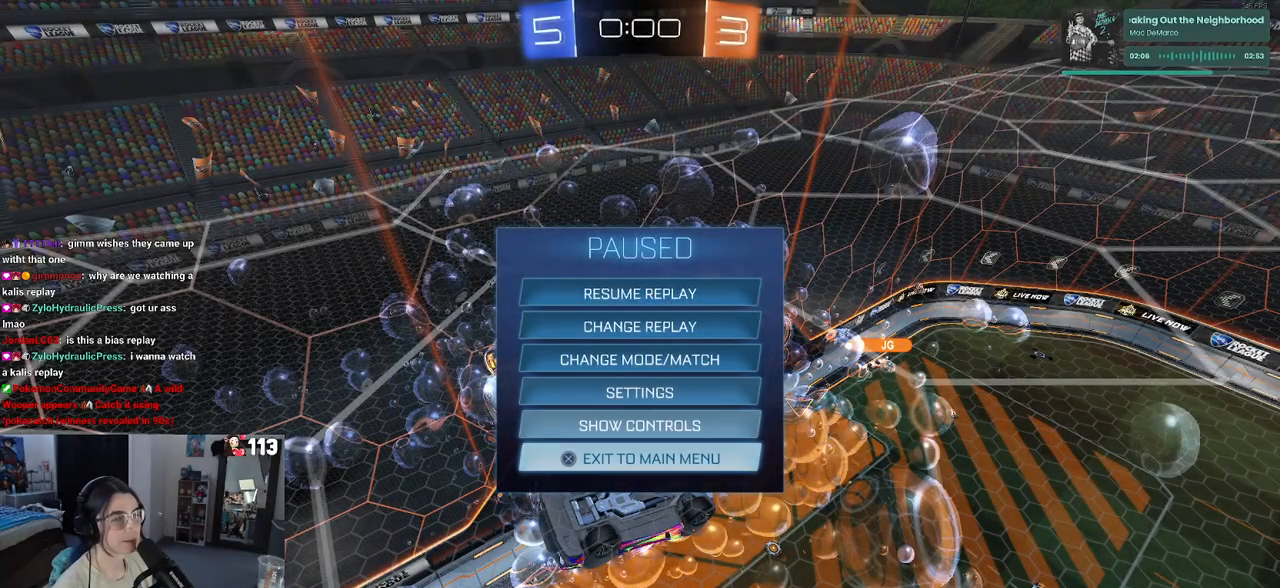
{"buttons": ["CROSS"], "left_stick": "center", "right_stick": "center", "events": [[183, "CROSS", "down"], [350, "CROSS", "up"], [400, "DPAD_LEFT", "down"], [500, "CROSS", "down"], [500, "DPAD_LEFT", "up"]]}
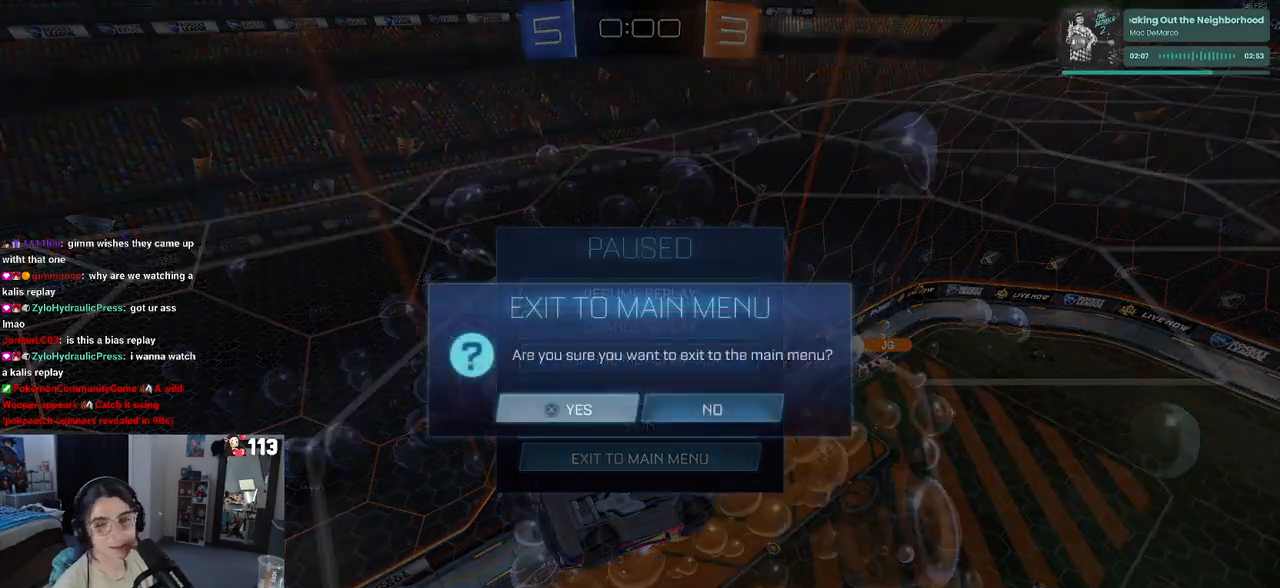
{"buttons": [], "left_stick": "center", "right_stick": "center", "events": [[150, "CROSS", "up"]]}
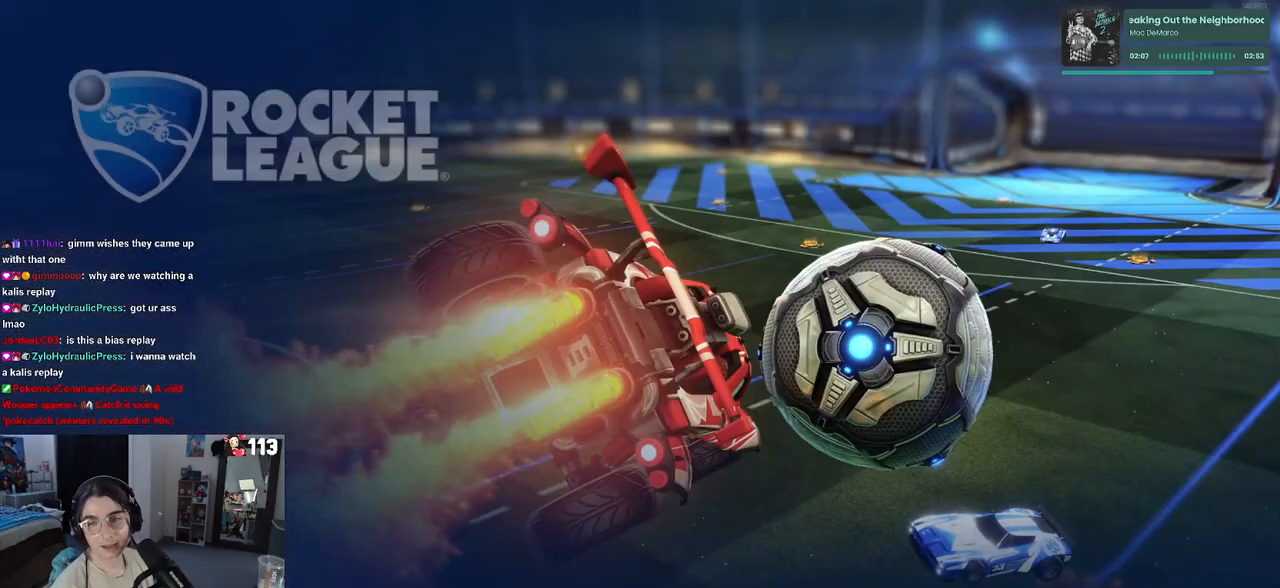
{"buttons": [], "left_stick": "center", "right_stick": "center", "events": []}
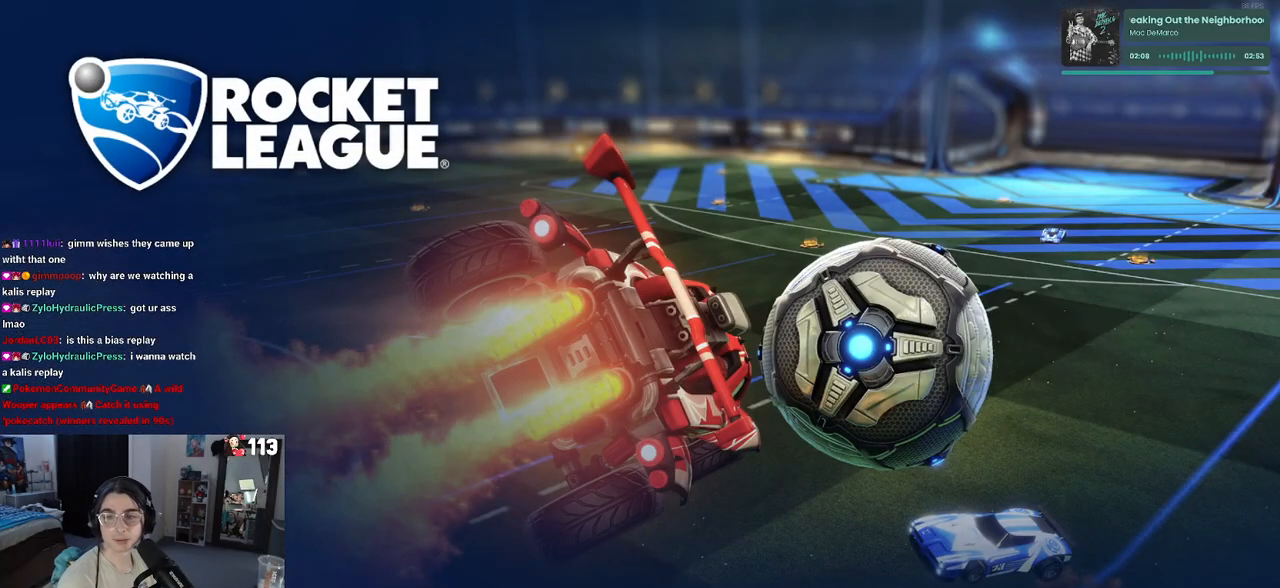
{"buttons": [], "left_stick": "center", "right_stick": "center", "events": []}
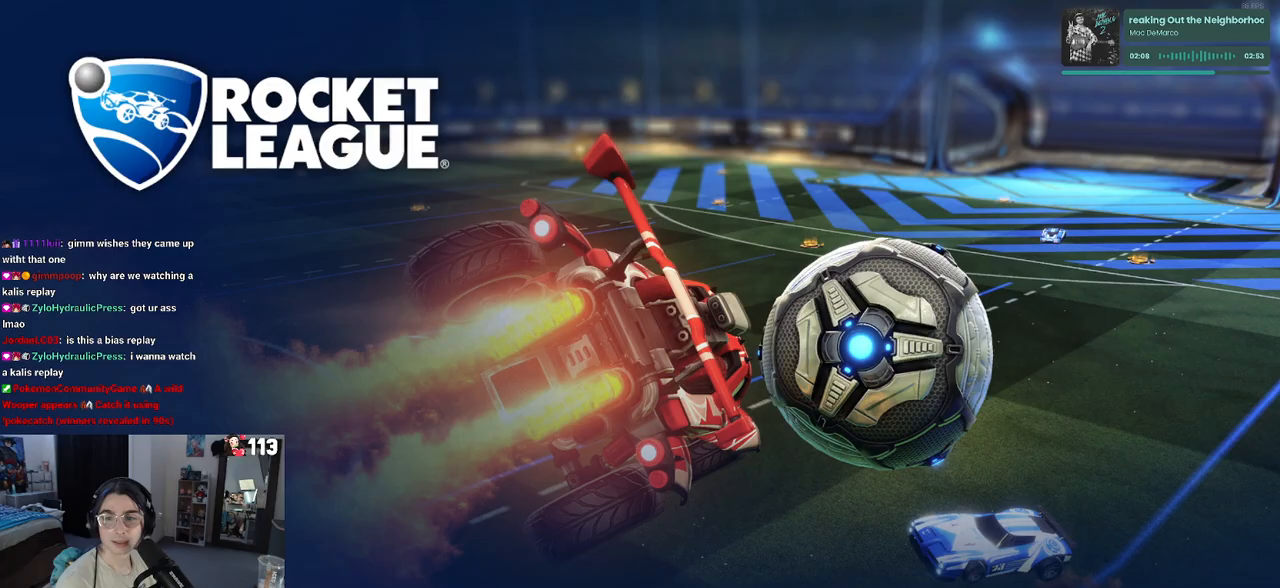
{"buttons": [], "left_stick": "center", "right_stick": "center", "events": []}
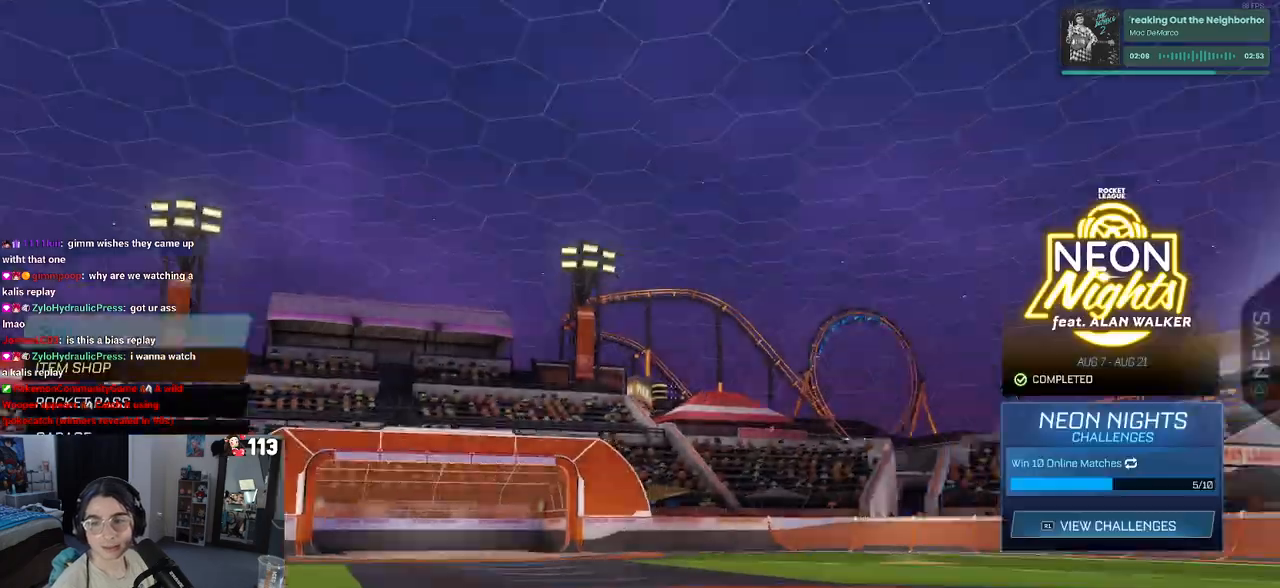
{"buttons": ["CROSS"], "left_stick": "center", "right_stick": "center", "events": [[450, "CROSS", "down"]]}
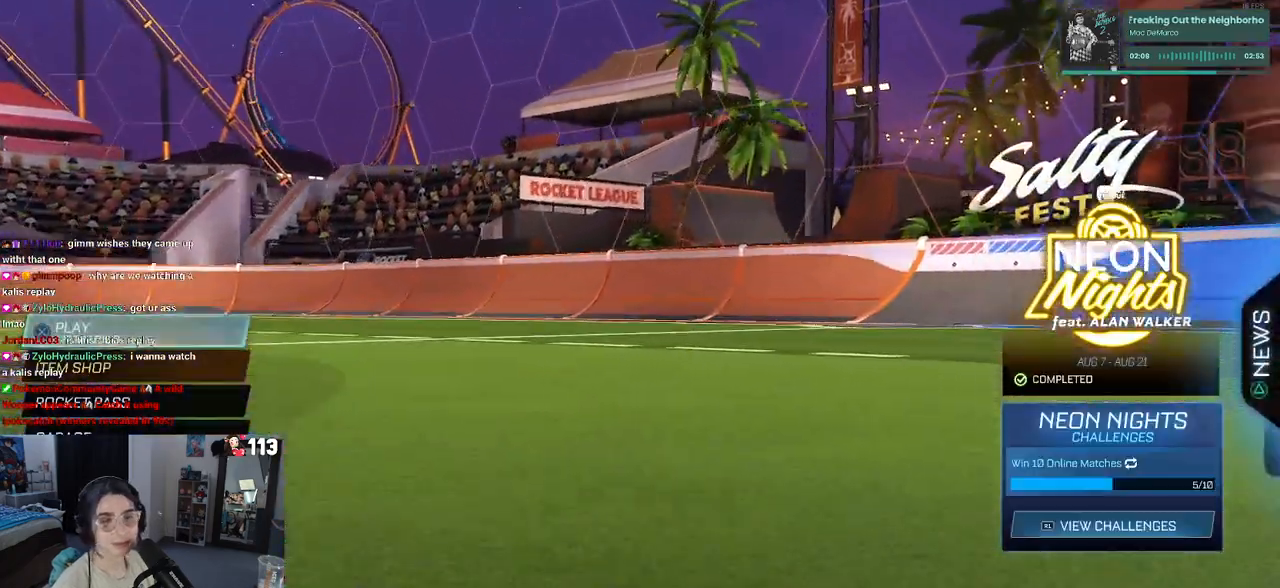
{"buttons": [], "left_stick": "center", "right_stick": "center", "events": [[33, "CROSS", "up"], [283, "DPAD_DOWN", "down"], [400, "DPAD_DOWN", "up"]]}
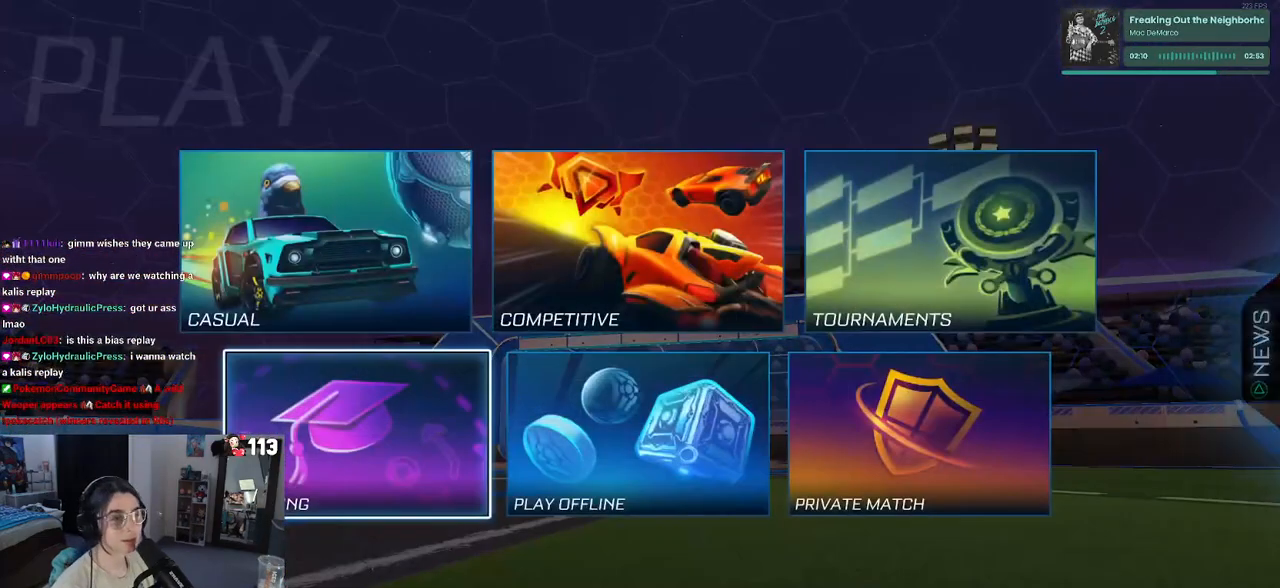
{"buttons": [], "left_stick": "center", "right_stick": "center", "events": [[150, "CROSS", "down"], [267, "CROSS", "up"]]}
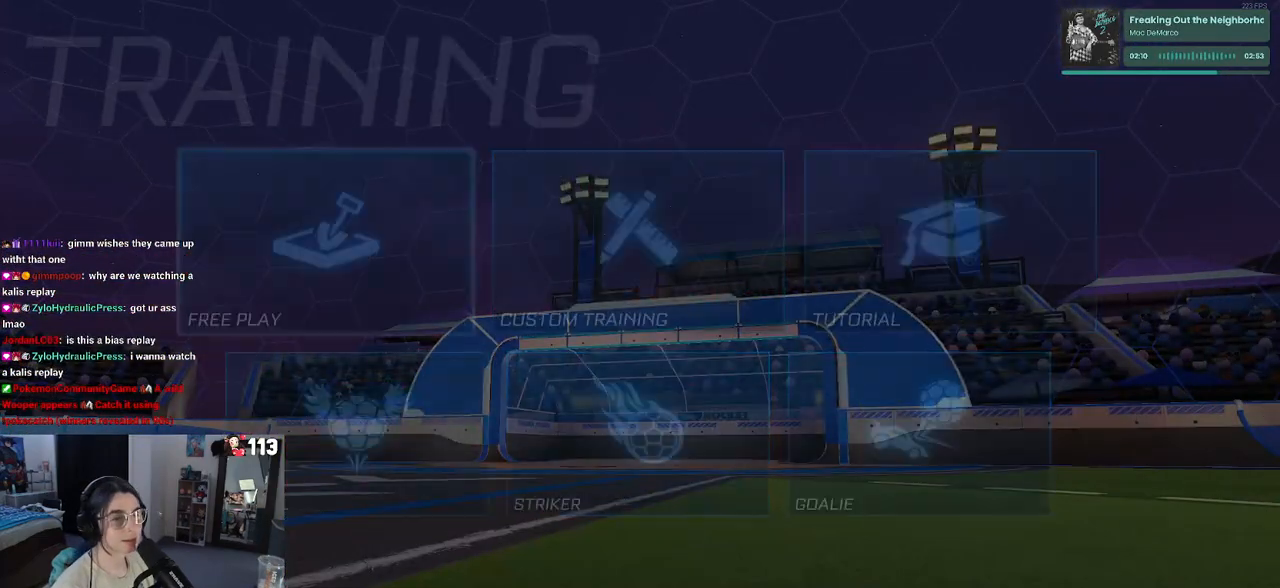
{"buttons": [], "left_stick": "center", "right_stick": "center", "events": [[333, "CROSS", "down"], [433, "CROSS", "up"]]}
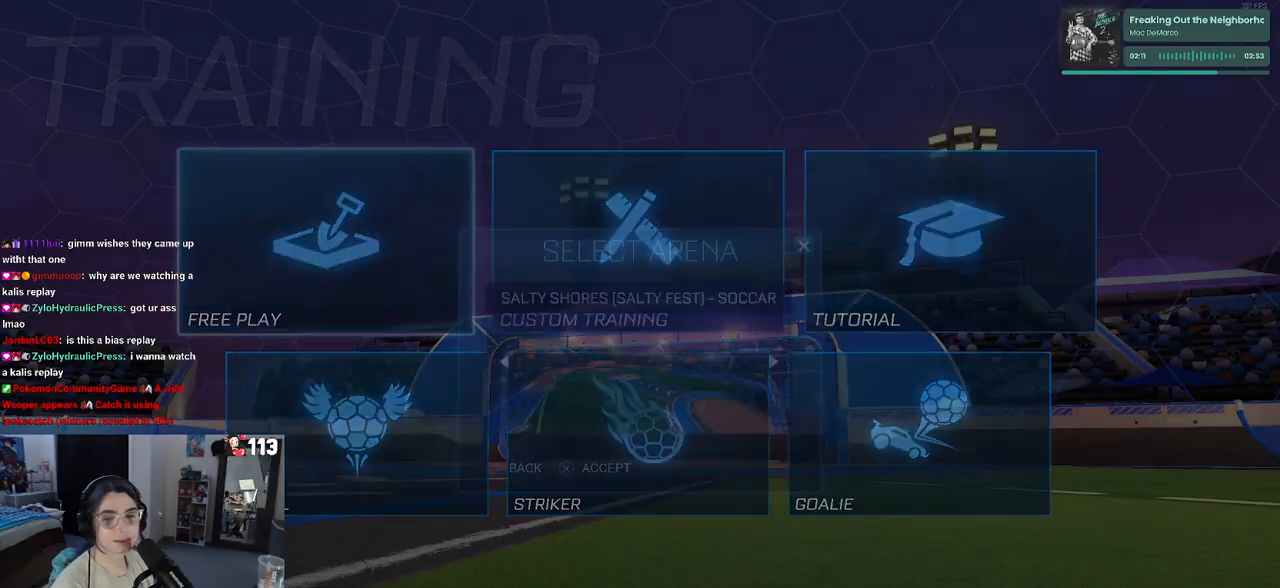
{"buttons": [], "left_stick": "center", "right_stick": "center", "events": [[17, "CROSS", "down"], [83, "CROSS", "up"], [200, "CROSS", "down"], [250, "CROSS", "up"], [350, "CROSS", "down"], [400, "CROSS", "up"]]}
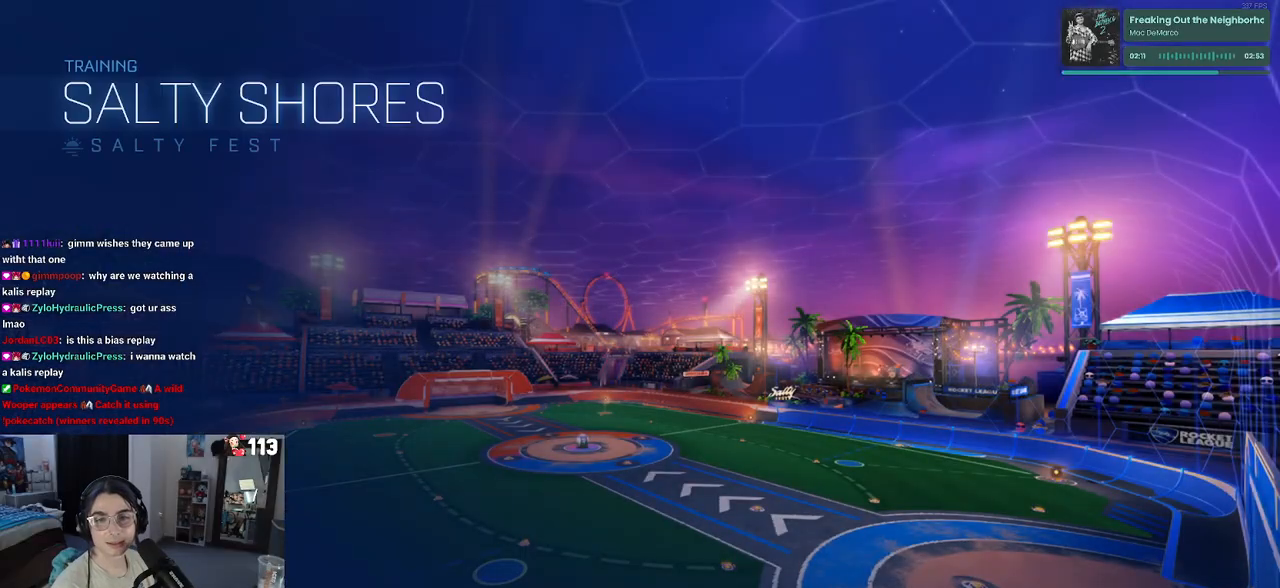
{"buttons": ["R2"], "left_stick": "center", "right_stick": "center", "events": [[200, "R2", "down"]]}
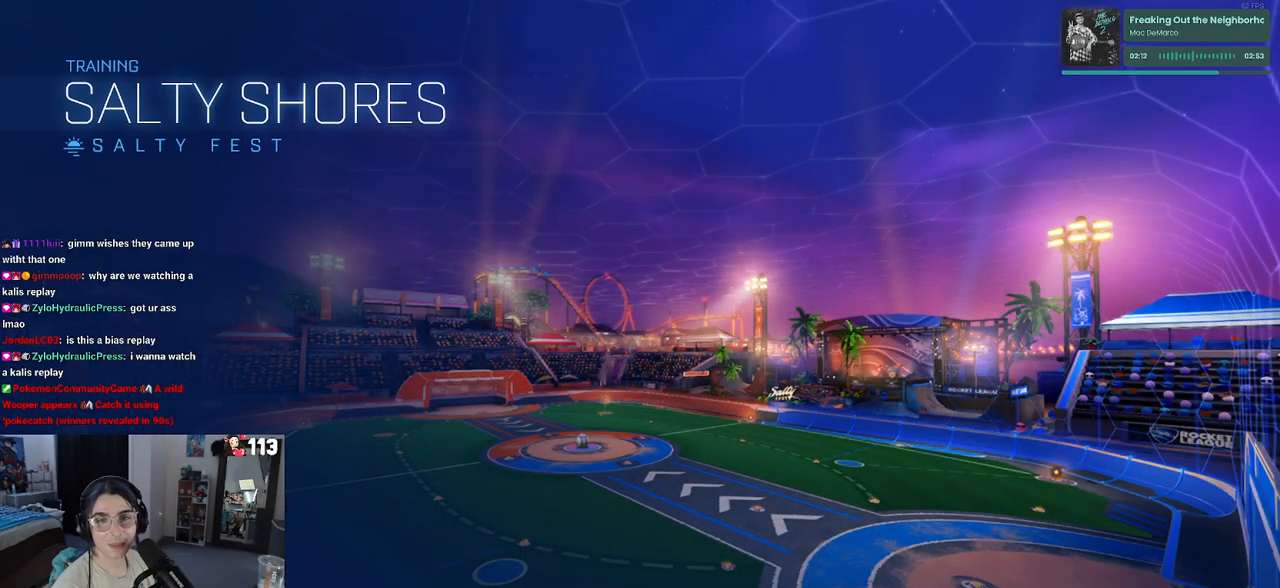
{"buttons": ["R2"], "left_stick": "center", "right_stick": "center", "events": []}
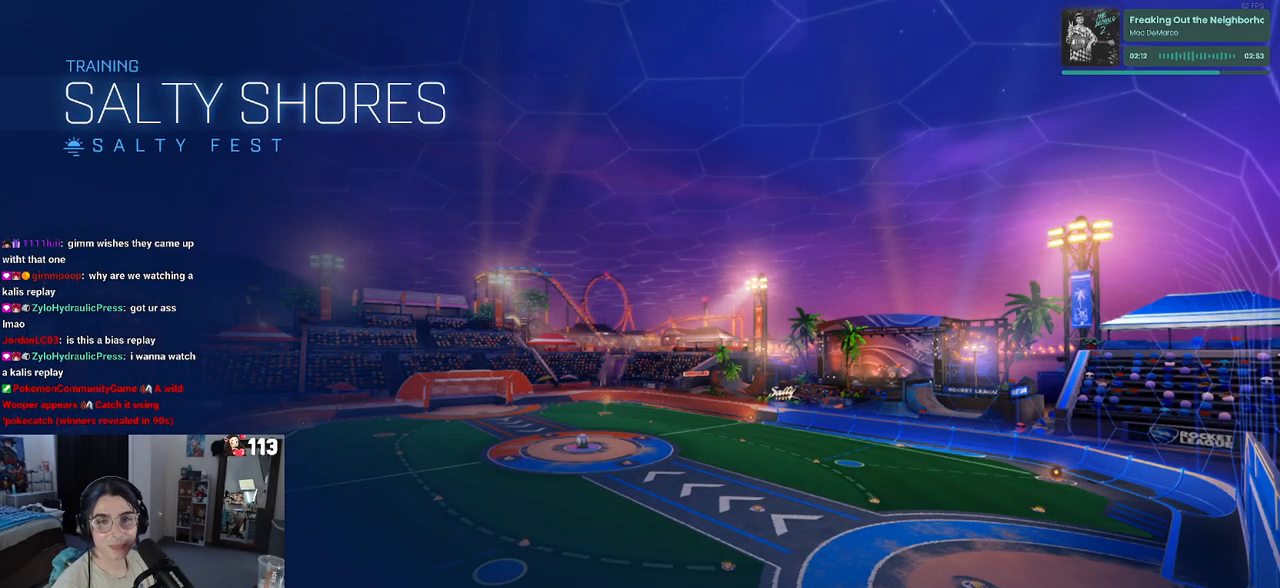
{"buttons": ["R1", "R2"], "left_stick": "up-right", "right_stick": "center", "events": [[133, "R1", "down"], [417, "left_stick", "up-right"]]}
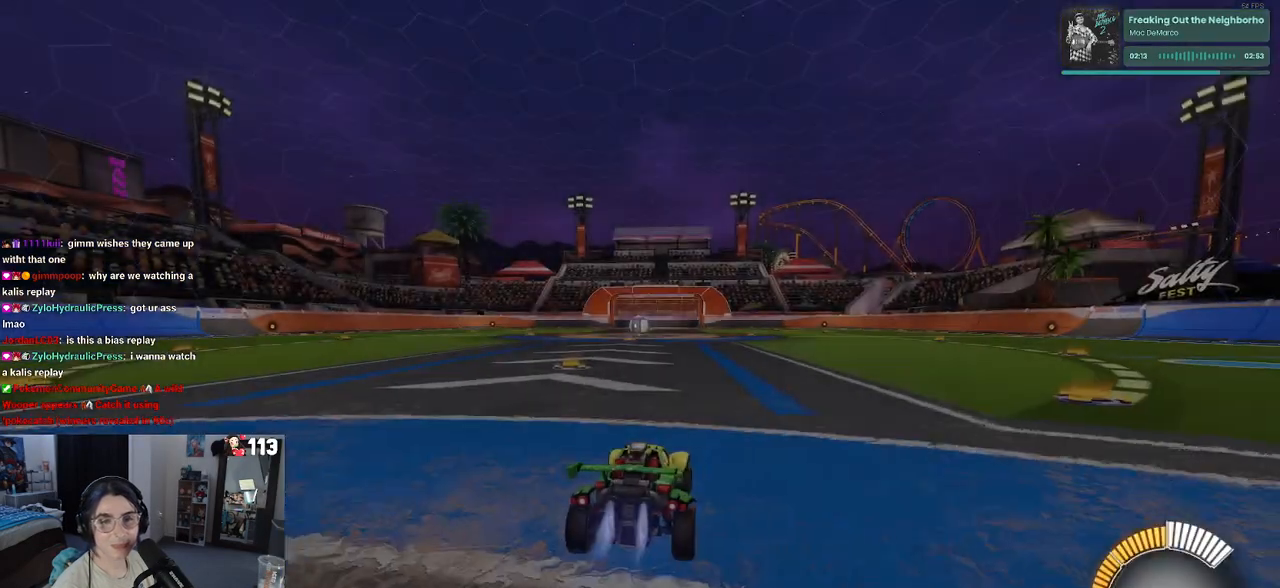
{"buttons": ["SQUARE", "R1", "R2"], "left_stick": "left", "right_stick": "center", "events": [[67, "CROSS", "down"], [117, "CROSS", "up"], [217, "left_stick", "up-left"], [333, "left_stick", "left"], [483, "SQUARE", "down"]]}